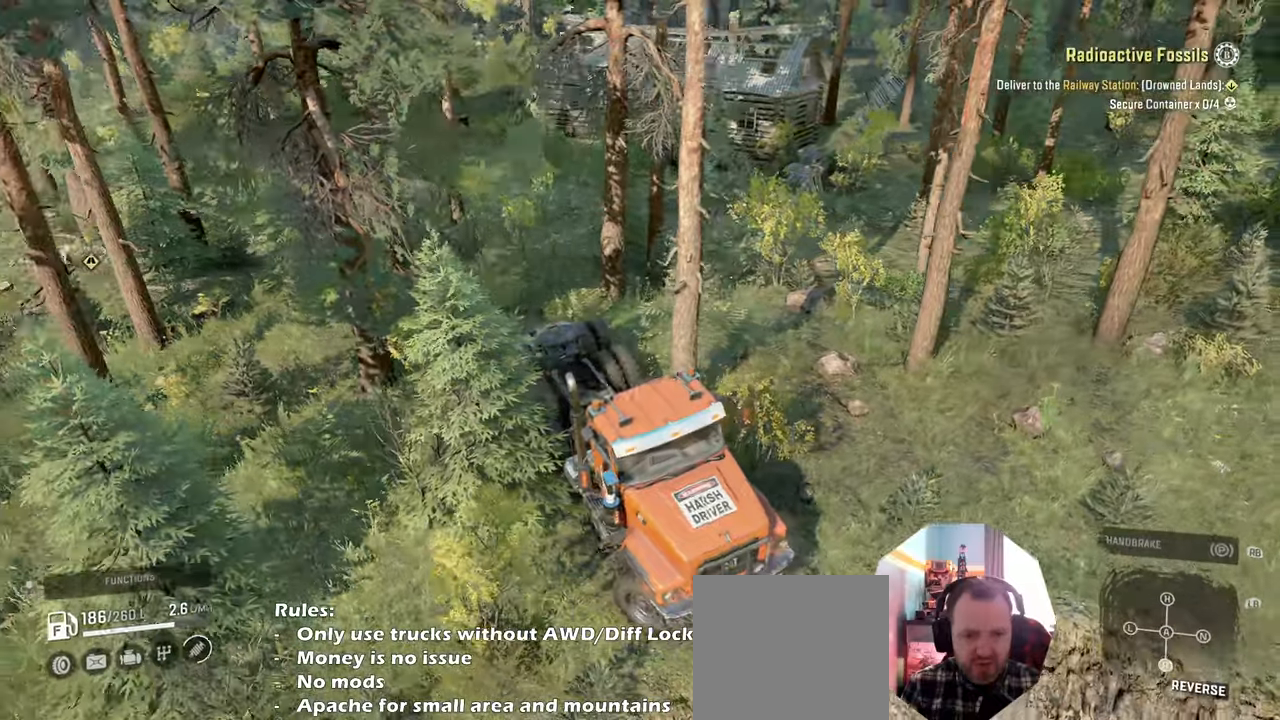
Gameplay with a controller (Xbox layout); each line is a JSON object with the inputs held at the frame after it. "events" lists button and stick changes between this image and that frame as [ms after this image, input, new state], when the widget could be followed in between.
{"buttons": ["R2"], "left_stick": "up-left", "right_stick": "down", "events": [[133, "right_stick", "down"], [233, "left_stick", "up"], [333, "left_stick", "up-left"]]}
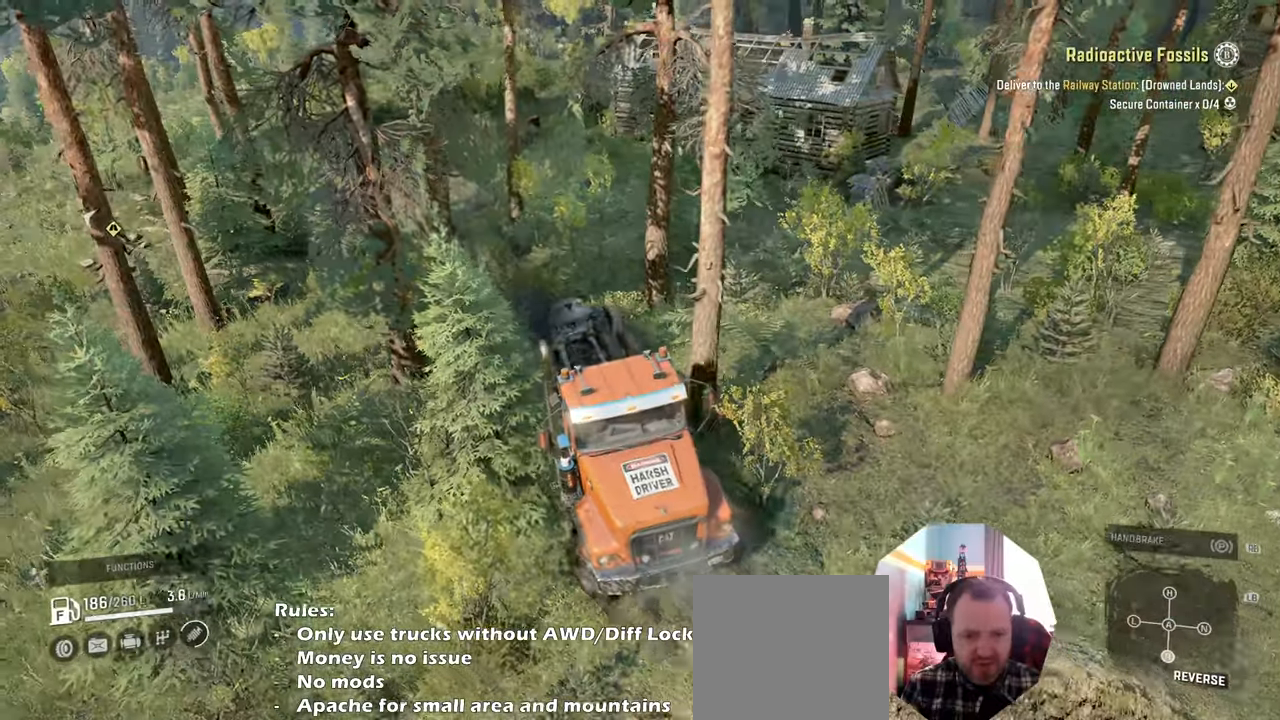
{"buttons": ["R2"], "left_stick": "up-left", "right_stick": "down-left", "events": [[66, "left_stick", "up"], [100, "right_stick", "down-left"], [300, "left_stick", "up-left"]]}
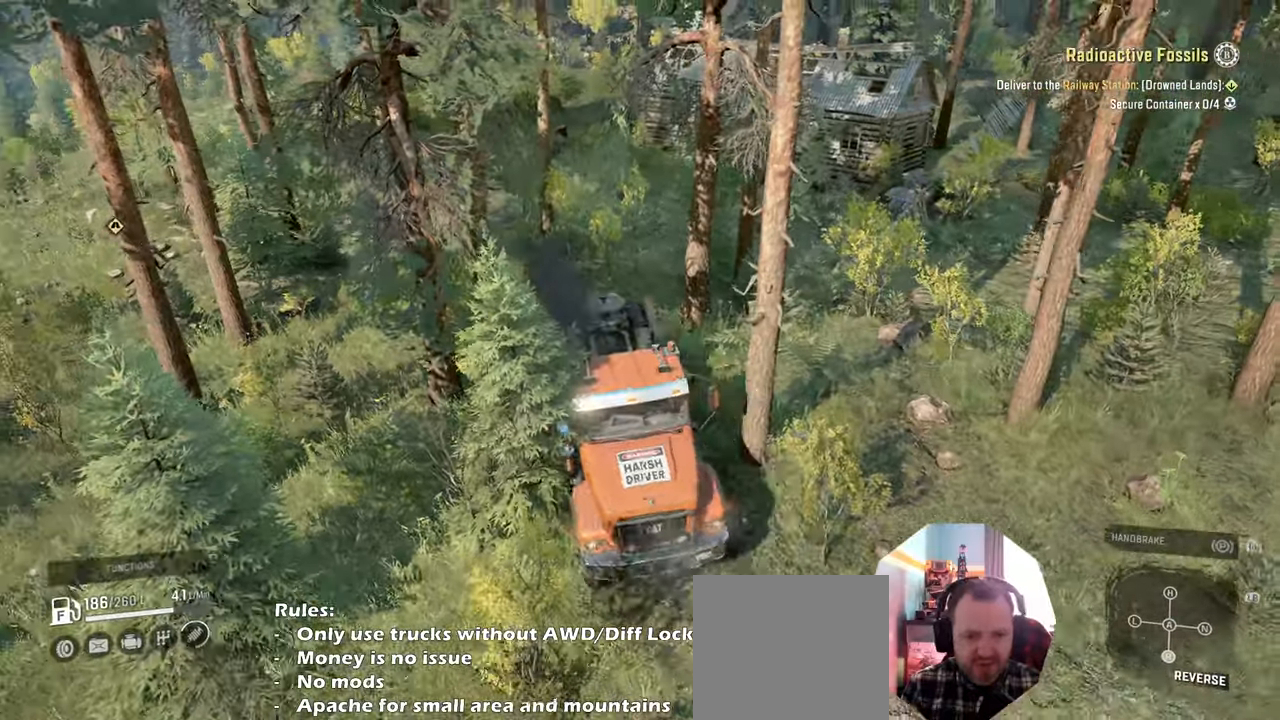
{"buttons": ["R2"], "left_stick": "up-left", "right_stick": "left", "events": [[66, "left_stick", "up"], [133, "right_stick", "center"], [433, "left_stick", "up-left"], [433, "right_stick", "left"]]}
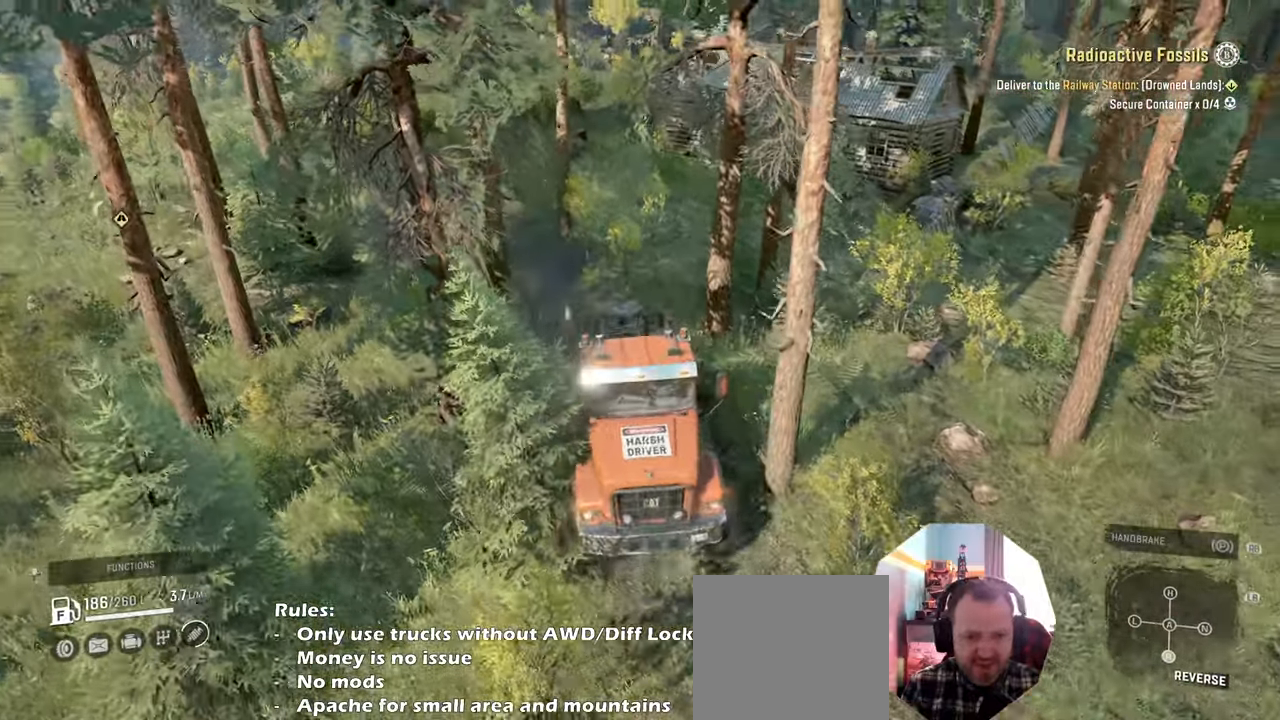
{"buttons": ["R2"], "left_stick": "center", "right_stick": "center", "events": [[233, "right_stick", "center"], [433, "left_stick", "center"]]}
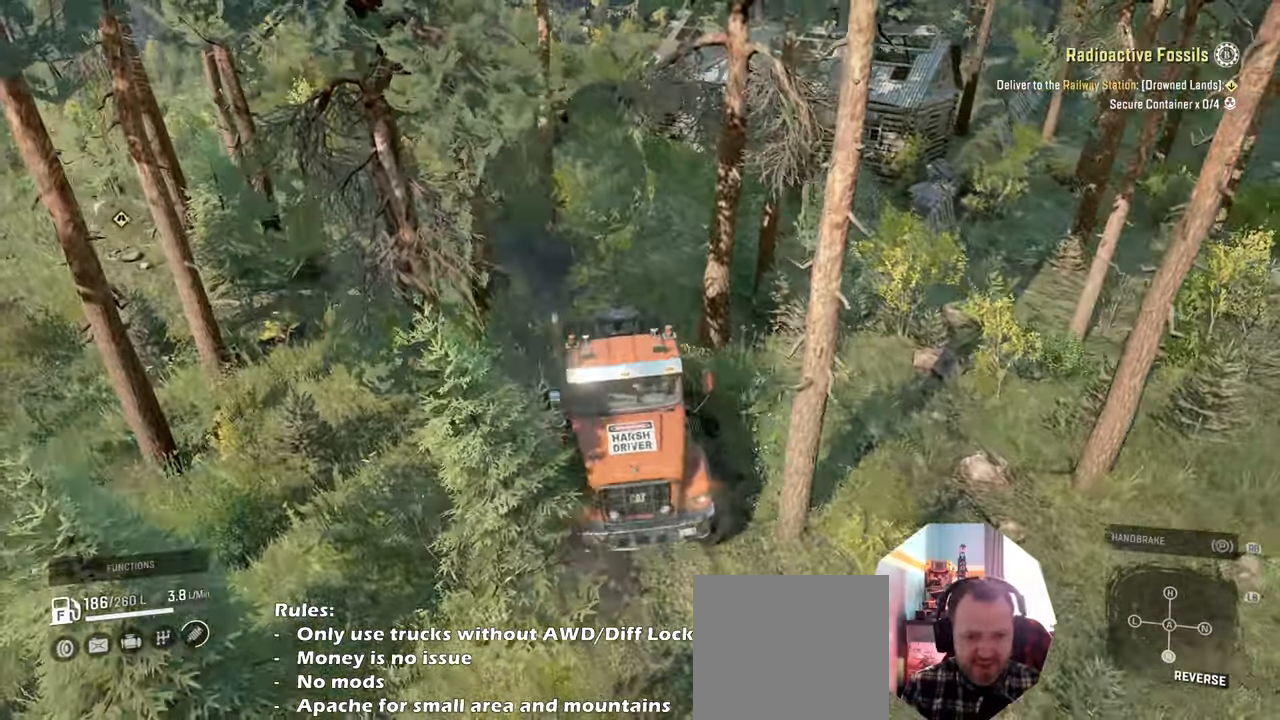
{"buttons": ["R2"], "left_stick": "right", "right_stick": "up-left", "events": [[33, "right_stick", "left"], [400, "right_stick", "up-left"], [433, "left_stick", "right"]]}
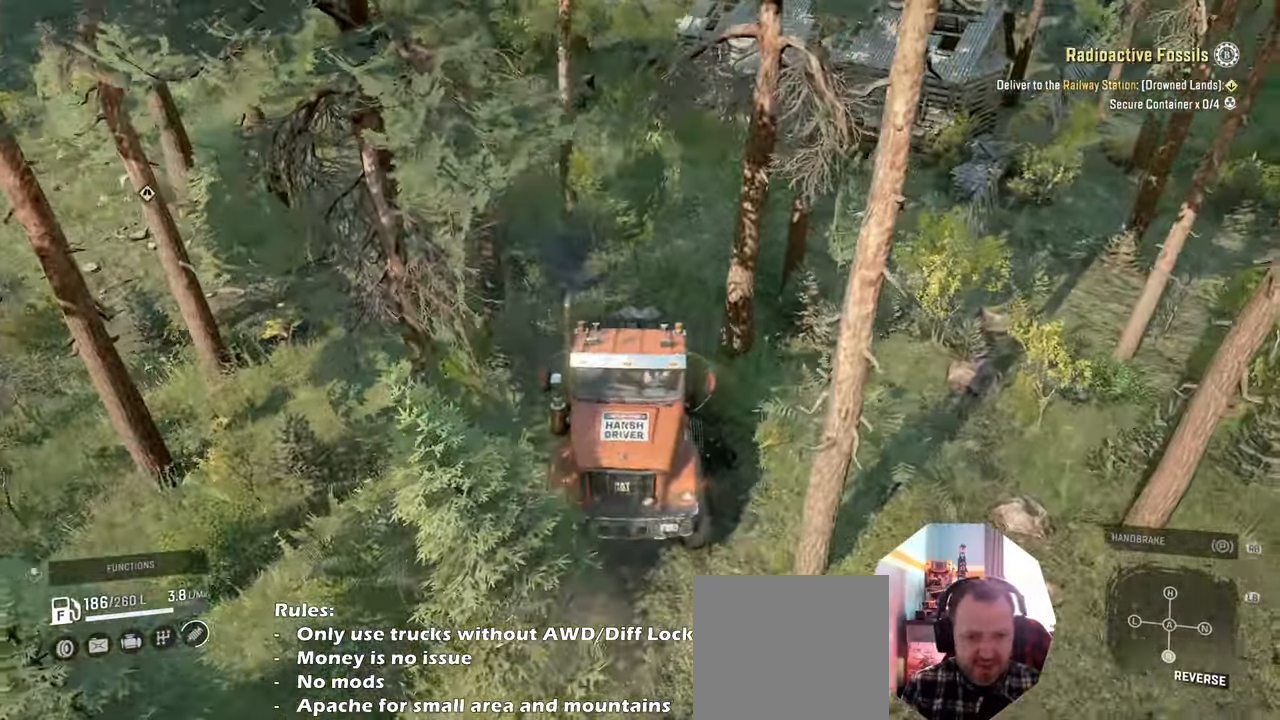
{"buttons": ["R2"], "left_stick": "up", "right_stick": "up-right", "events": [[100, "left_stick", "center"], [233, "left_stick", "up"], [233, "right_stick", "center"], [366, "right_stick", "up"], [433, "right_stick", "up-right"]]}
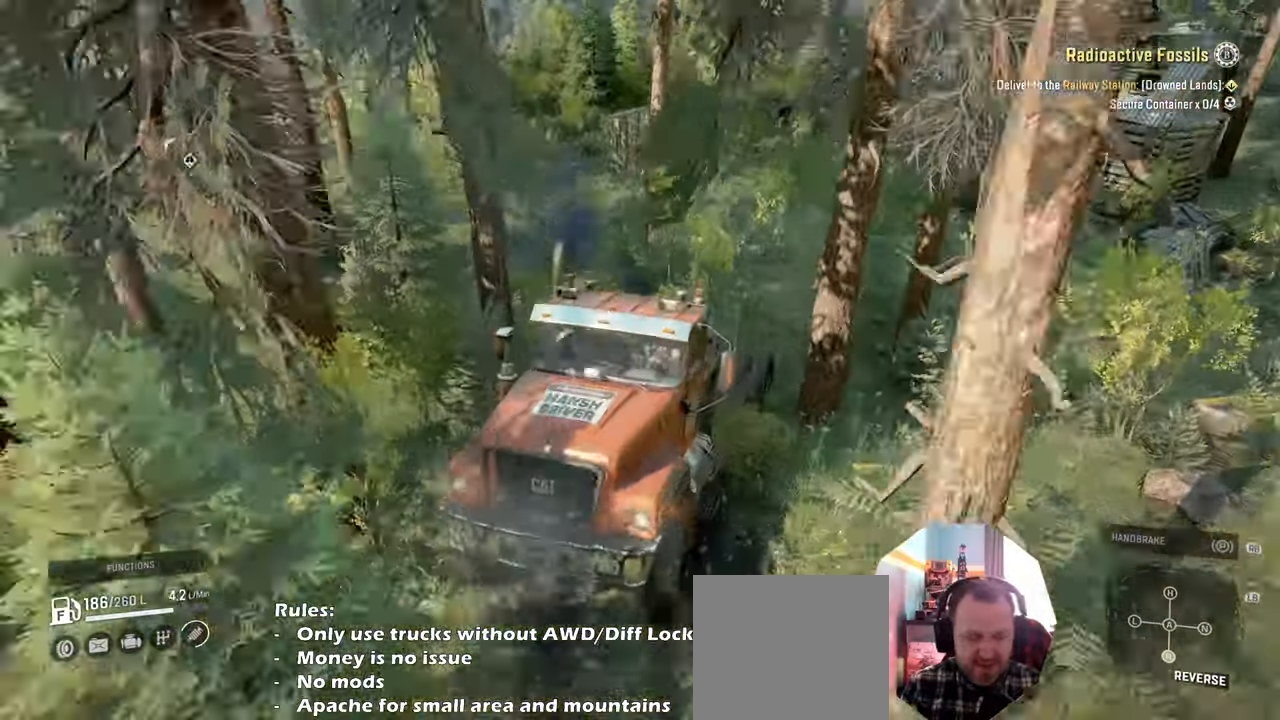
{"buttons": ["R2"], "left_stick": "up", "right_stick": "up-right", "events": [[66, "right_stick", "center"], [166, "left_stick", "up-right"], [200, "right_stick", "up"], [366, "left_stick", "up"], [500, "right_stick", "up-right"]]}
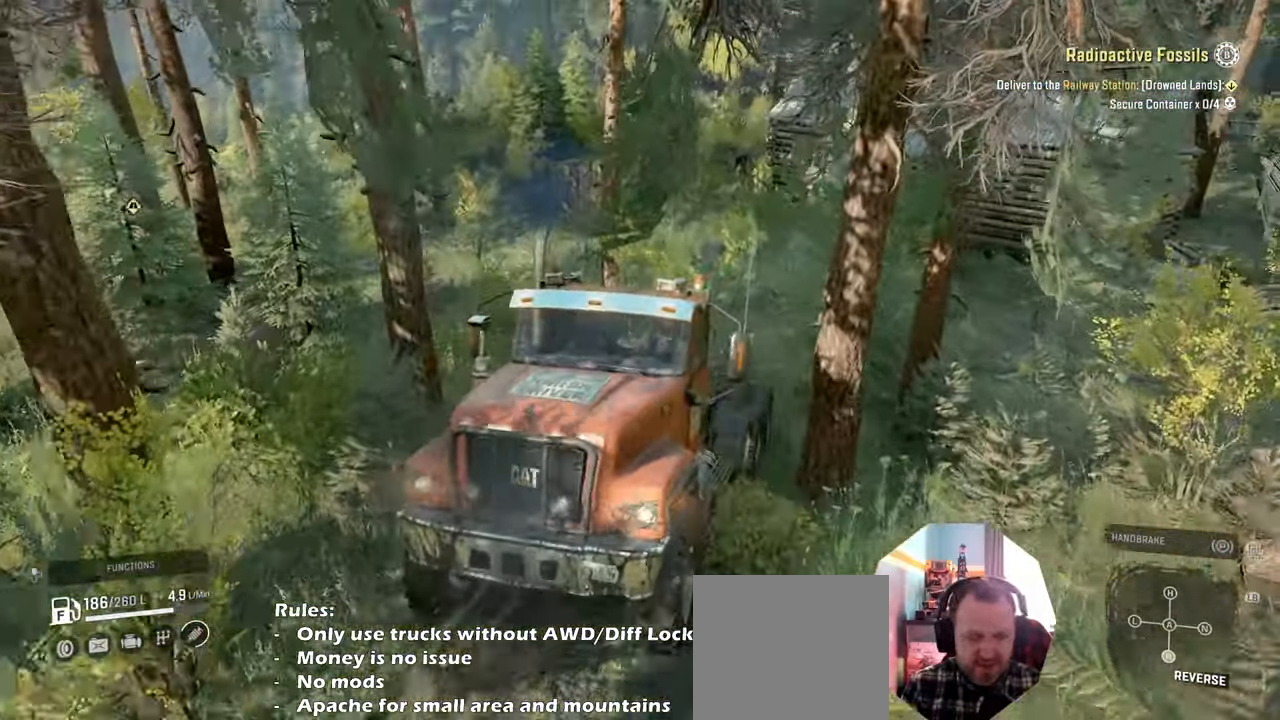
{"buttons": ["R2"], "left_stick": "up-right", "right_stick": "center", "events": [[66, "left_stick", "center"], [233, "left_stick", "up-right"], [400, "right_stick", "center"]]}
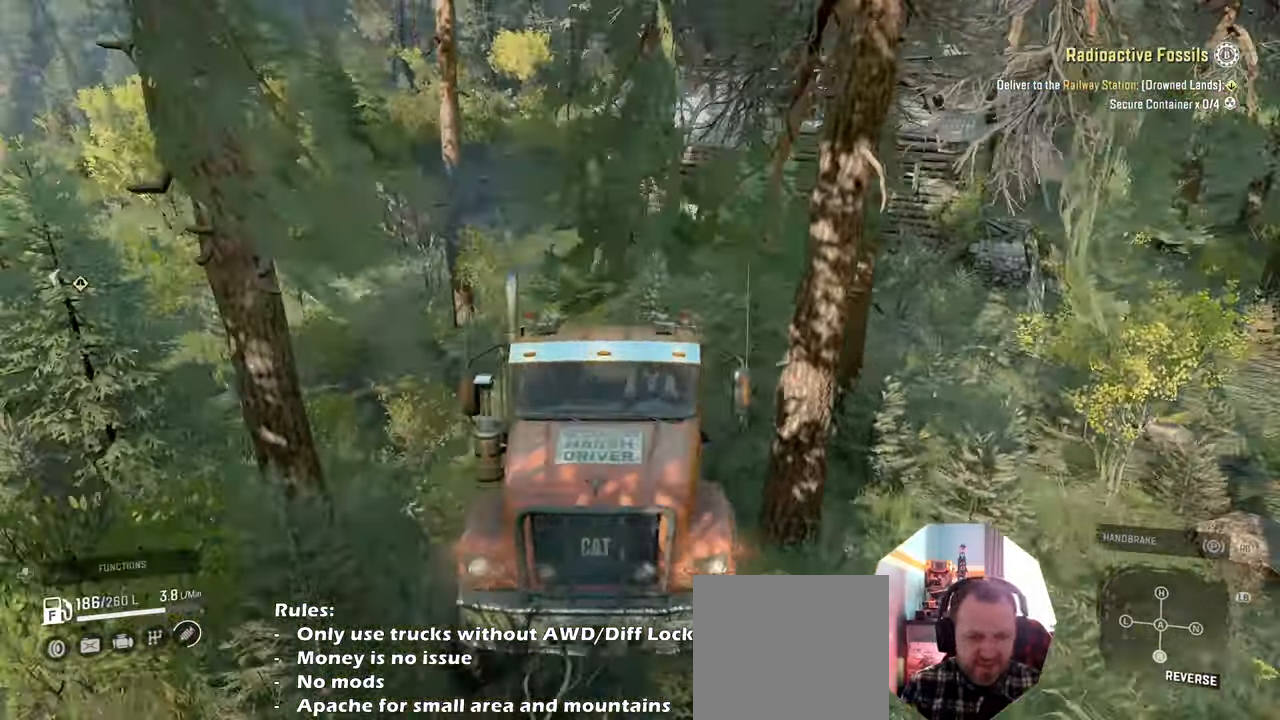
{"buttons": ["R2"], "left_stick": "left", "right_stick": "center", "events": [[233, "left_stick", "center"], [333, "left_stick", "left"]]}
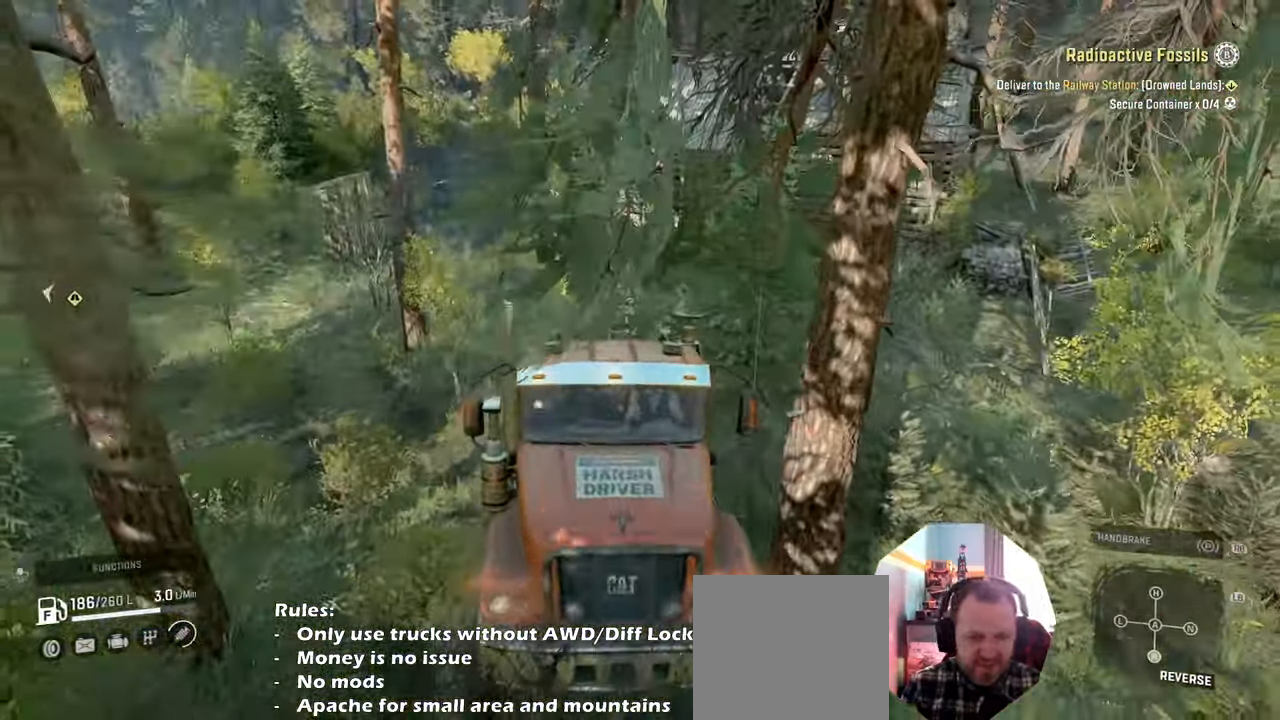
{"buttons": ["R2"], "left_stick": "center", "right_stick": "down", "events": [[100, "right_stick", "right"], [133, "left_stick", "center"], [433, "right_stick", "down"]]}
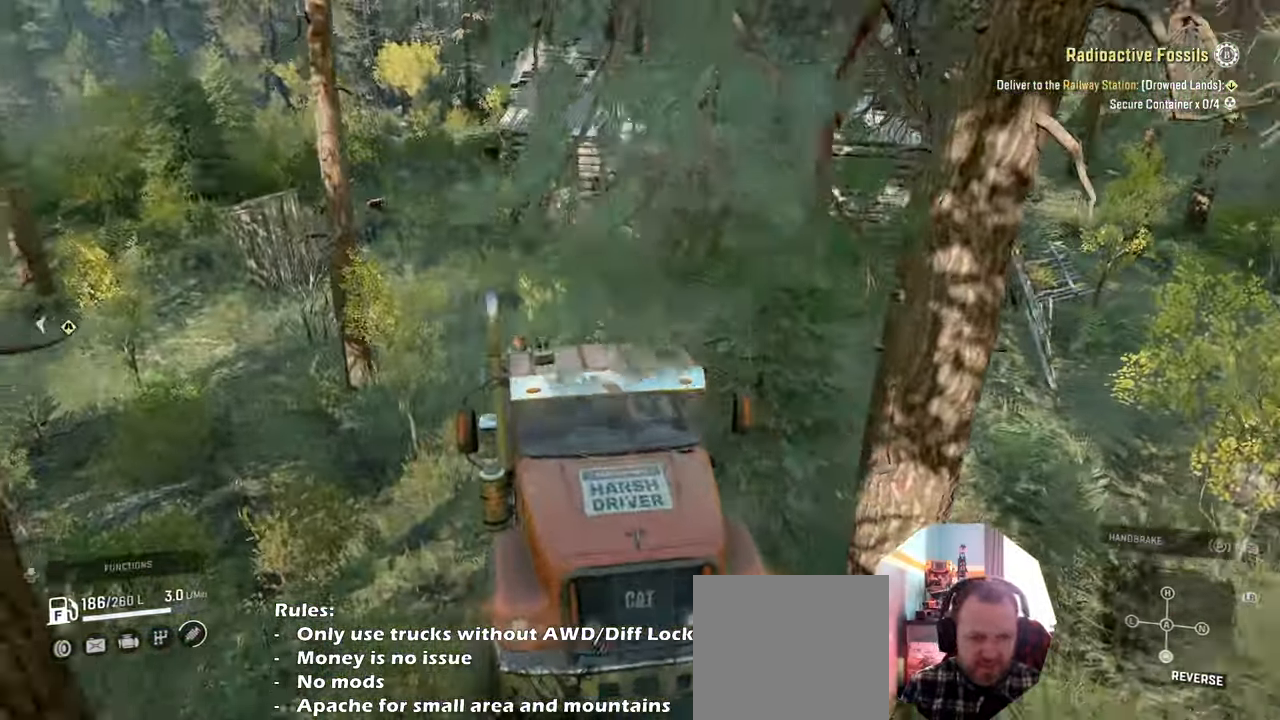
{"buttons": ["R2"], "left_stick": "up-right", "right_stick": "down", "events": [[66, "left_stick", "right"], [366, "left_stick", "up-right"]]}
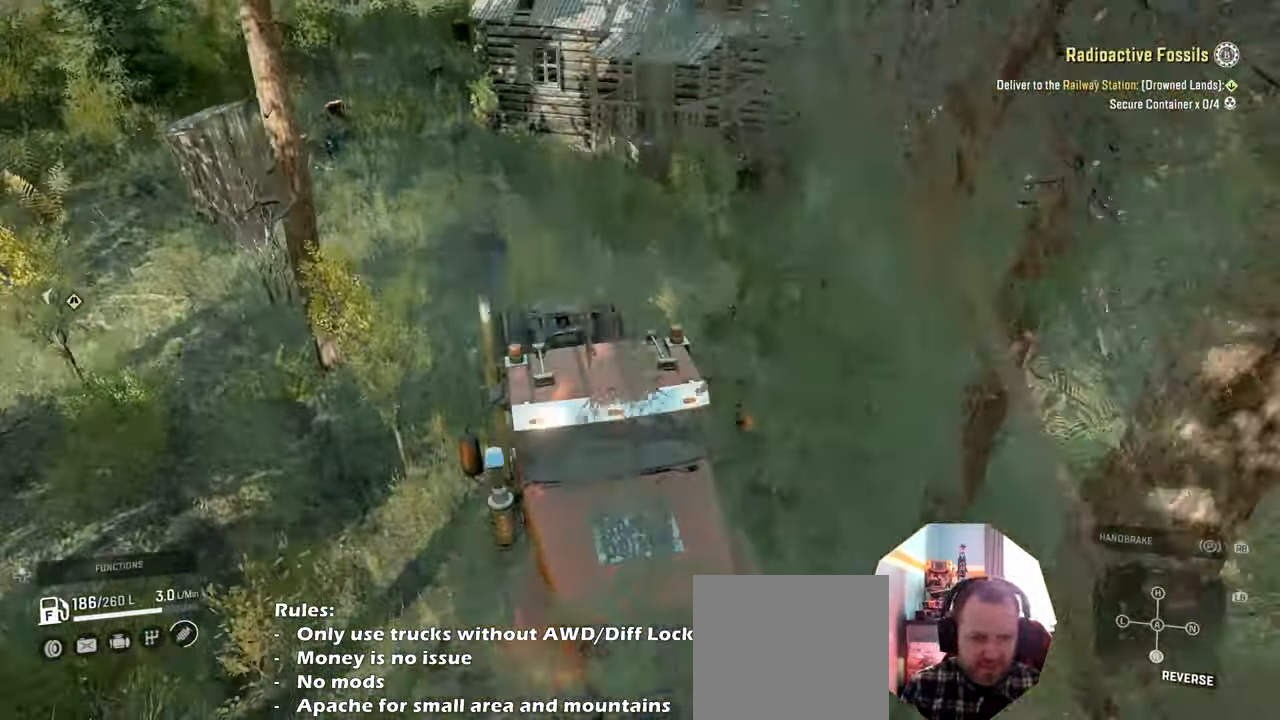
{"buttons": ["R2"], "left_stick": "up-right", "right_stick": "down-right", "events": [[33, "right_stick", "down-right"]]}
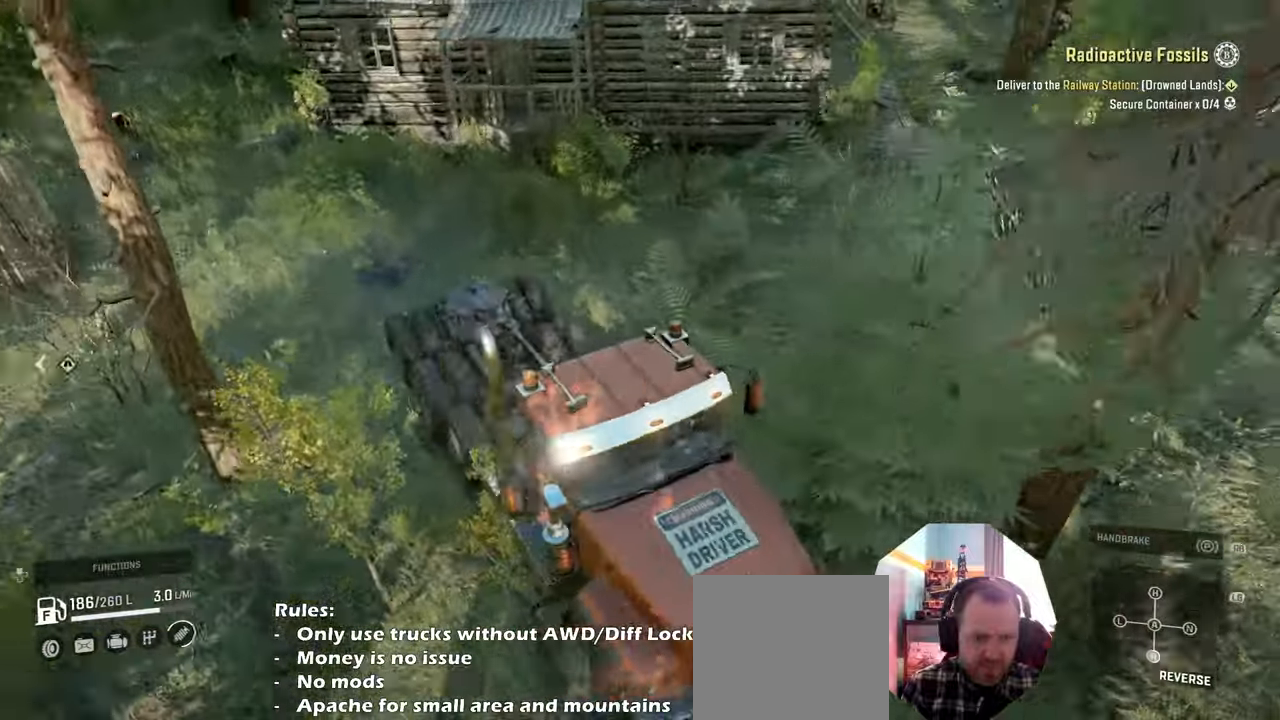
{"buttons": ["R2"], "left_stick": "up-right", "right_stick": "down-right", "events": []}
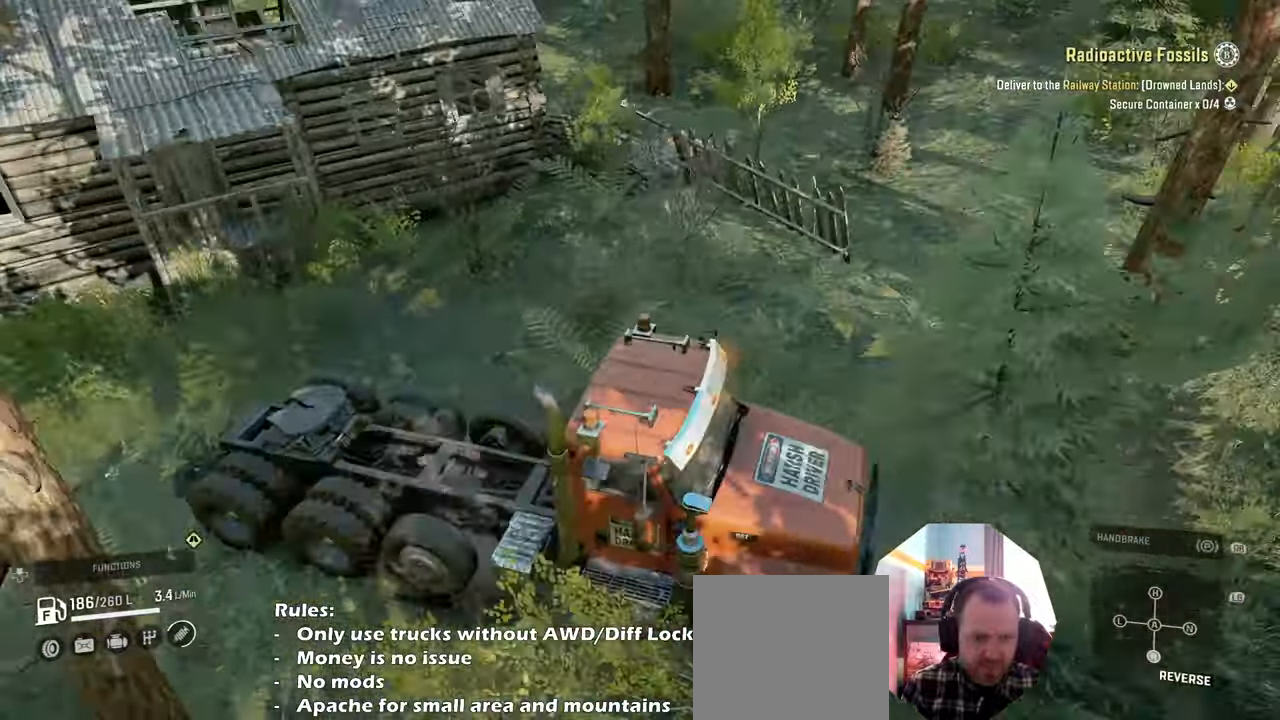
{"buttons": ["R2"], "left_stick": "up-right", "right_stick": "up-right", "events": [[333, "right_stick", "up-right"]]}
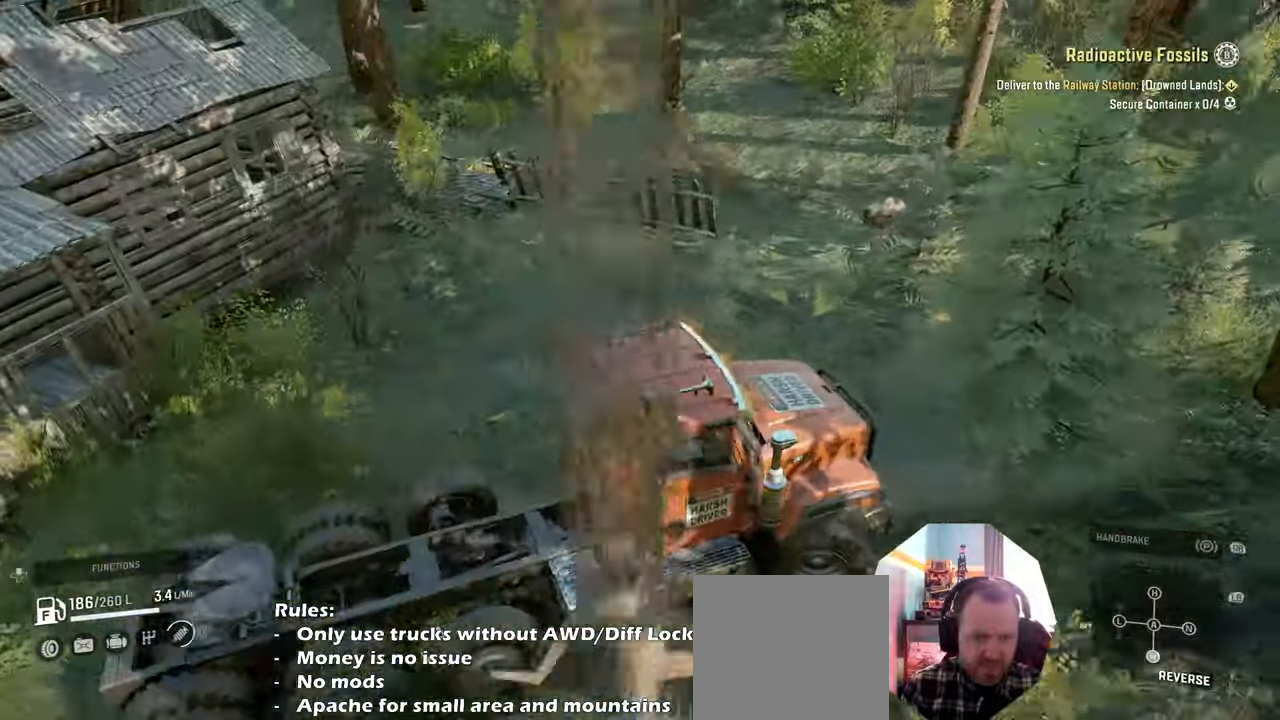
{"buttons": ["R2"], "left_stick": "up-right", "right_stick": "center", "events": [[400, "right_stick", "center"]]}
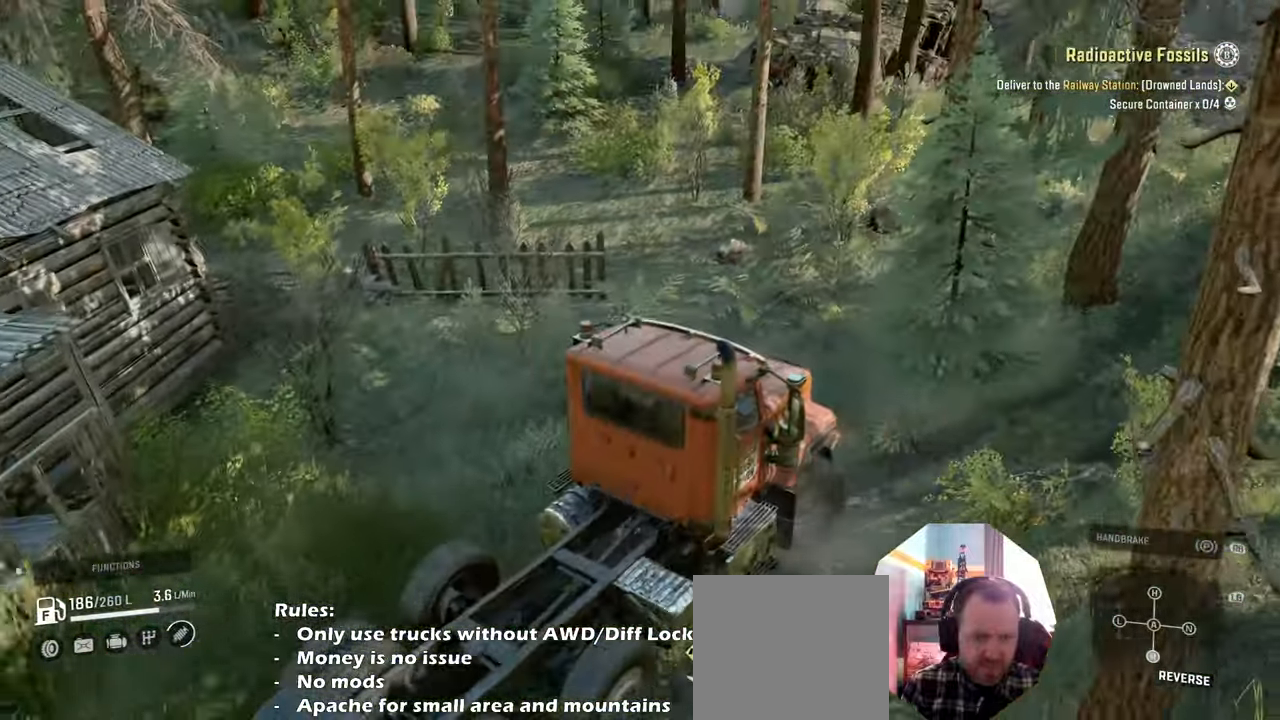
{"buttons": ["R2"], "left_stick": "up-left", "right_stick": "center", "events": [[33, "R2", "up"], [200, "L1", "down"], [200, "left_stick", "up"], [200, "right_stick", "up"], [300, "left_stick", "up-left"], [333, "L1", "up"], [333, "right_stick", "center"], [400, "R2", "down"]]}
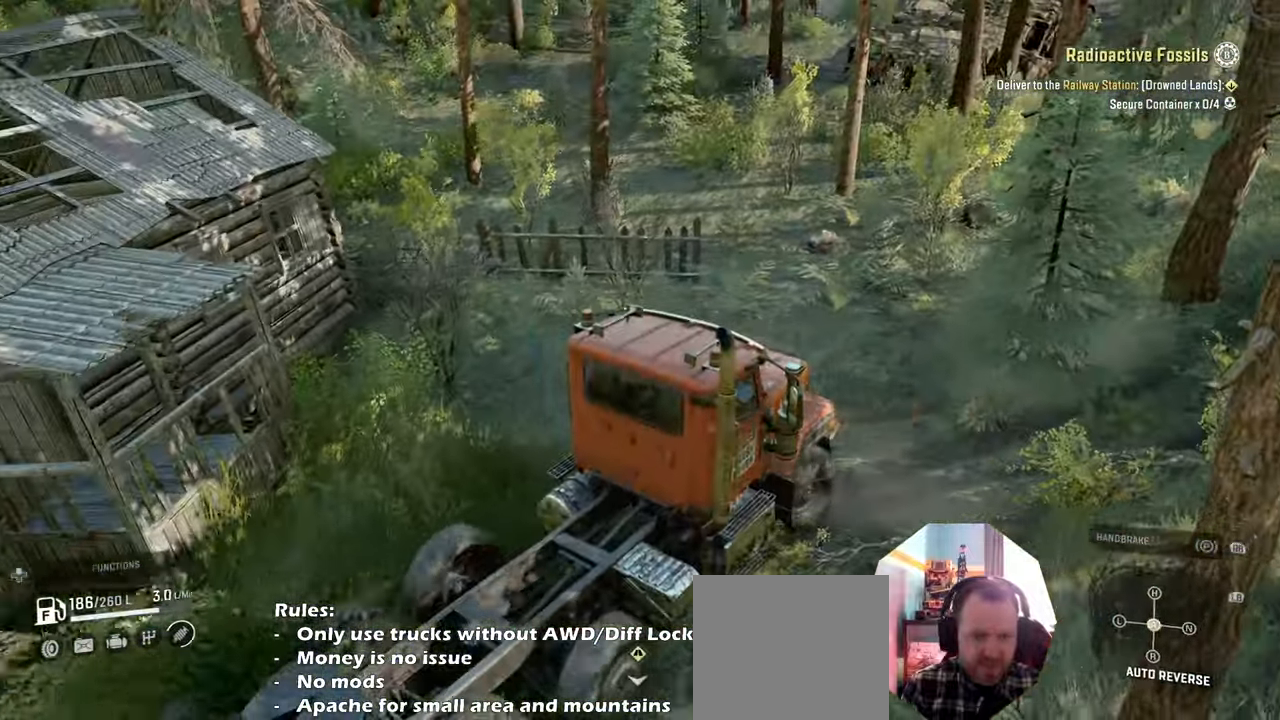
{"buttons": ["R2"], "left_stick": "center", "right_stick": "center", "events": [[66, "right_stick", "right"], [166, "right_stick", "up-right"], [366, "right_stick", "center"], [433, "left_stick", "center"]]}
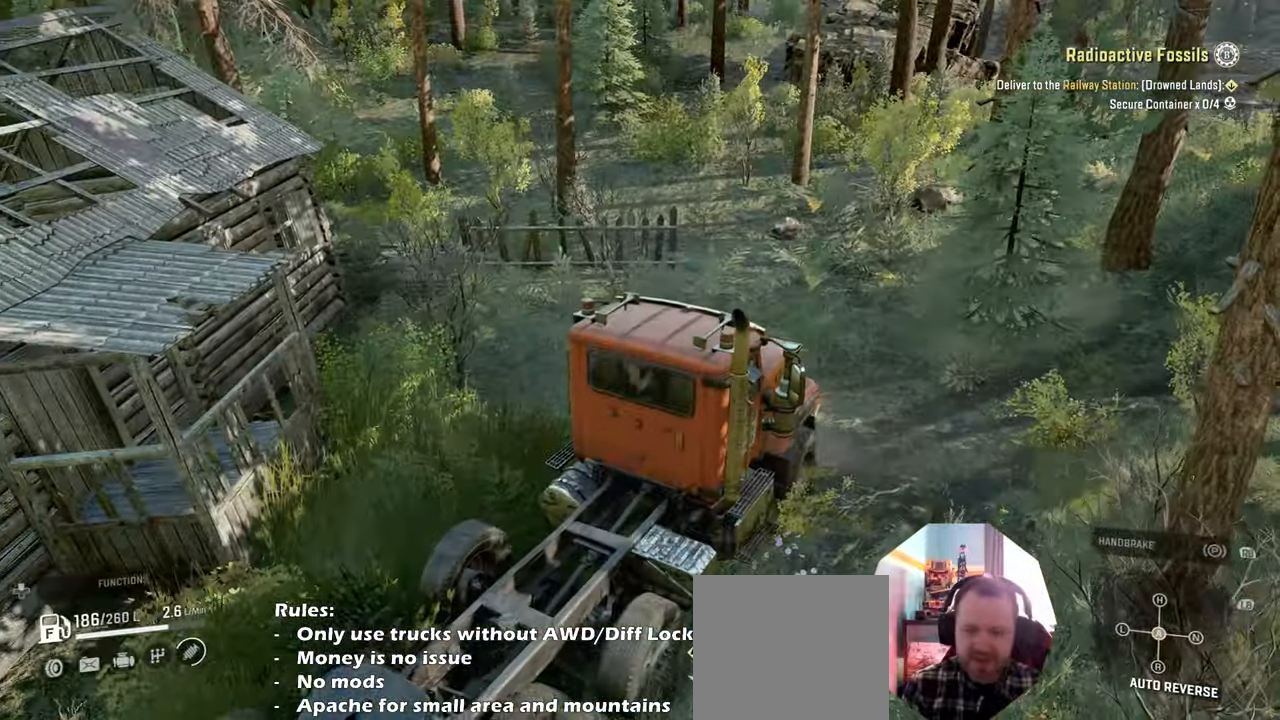
{"buttons": ["R2"], "left_stick": "center", "right_stick": "center", "events": []}
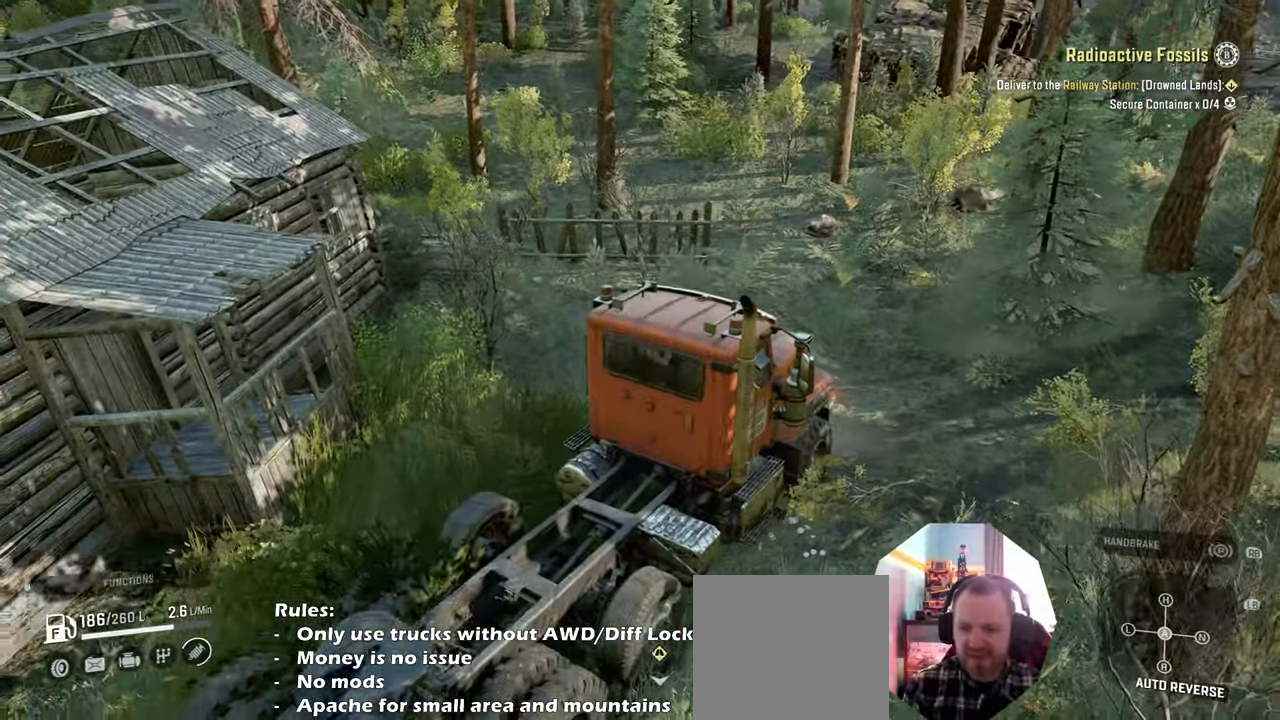
{"buttons": ["R2"], "left_stick": "up-left", "right_stick": "center", "events": [[66, "left_stick", "left"], [233, "left_stick", "center"], [500, "left_stick", "up-left"]]}
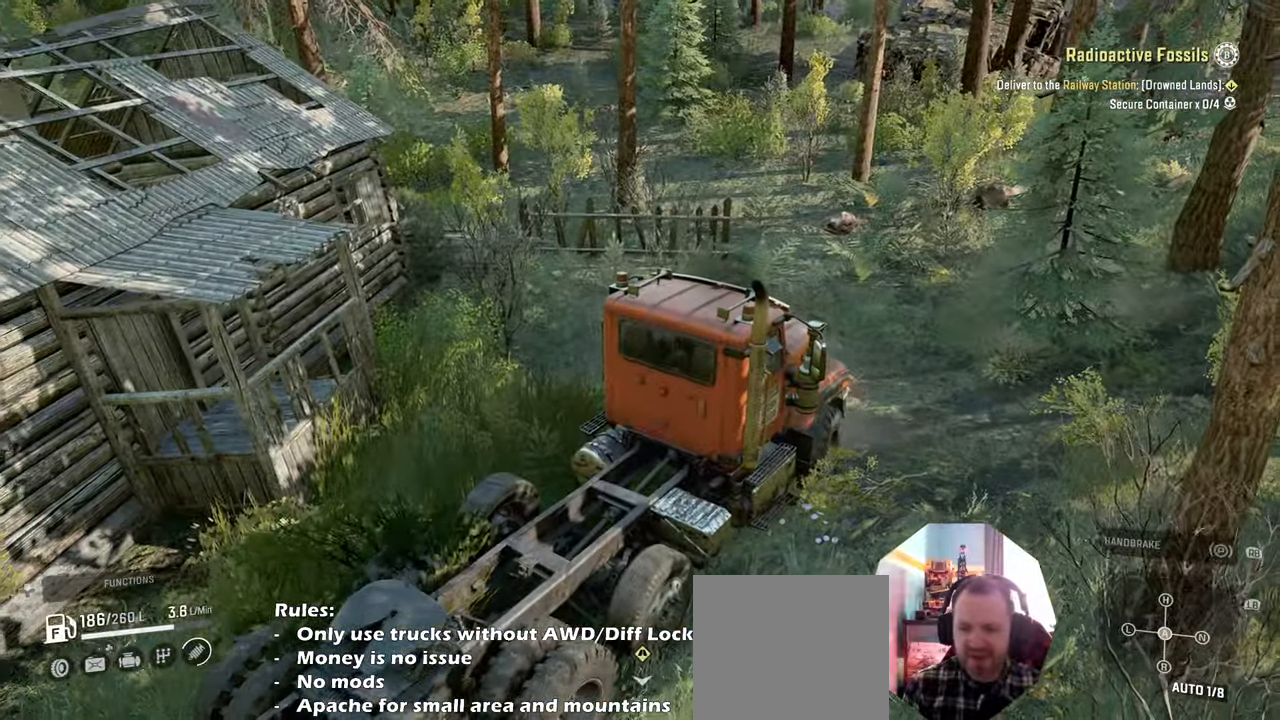
{"buttons": ["R2"], "left_stick": "left", "right_stick": "center", "events": [[233, "left_stick", "left"]]}
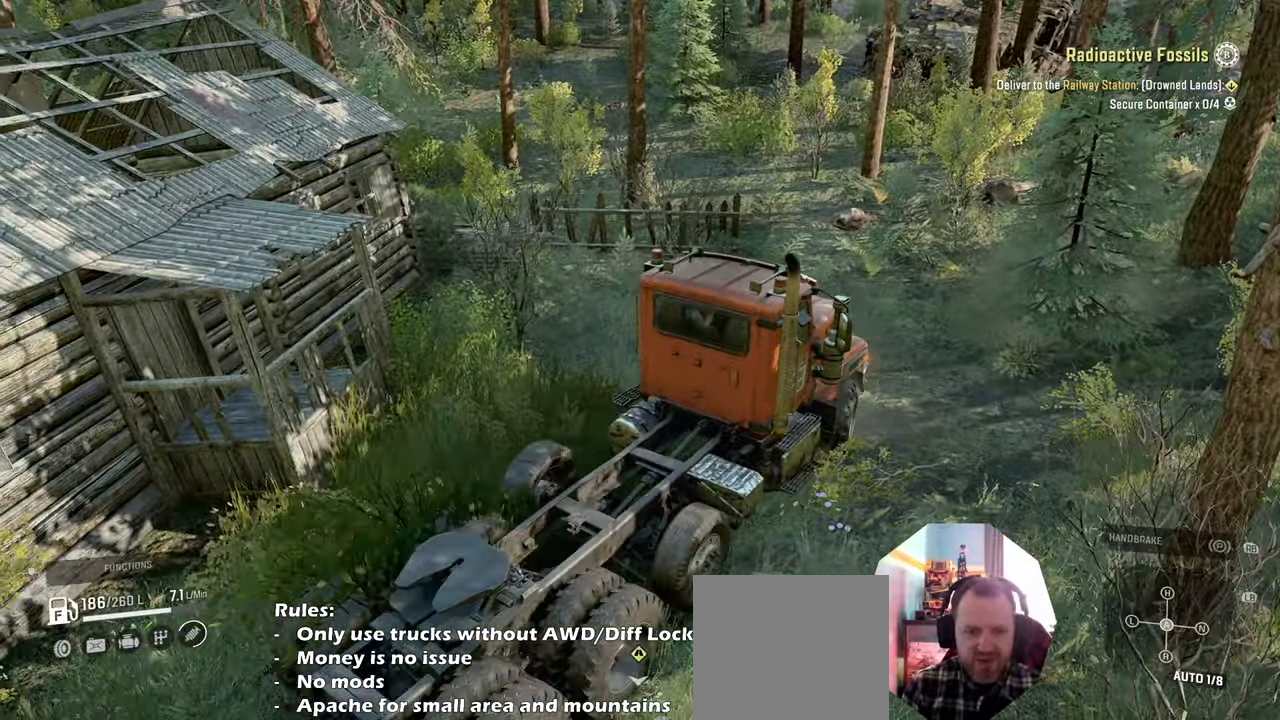
{"buttons": ["R2"], "left_stick": "up-left", "right_stick": "center", "events": [[200, "L1", "down"], [200, "left_stick", "up-left"], [333, "L1", "up"]]}
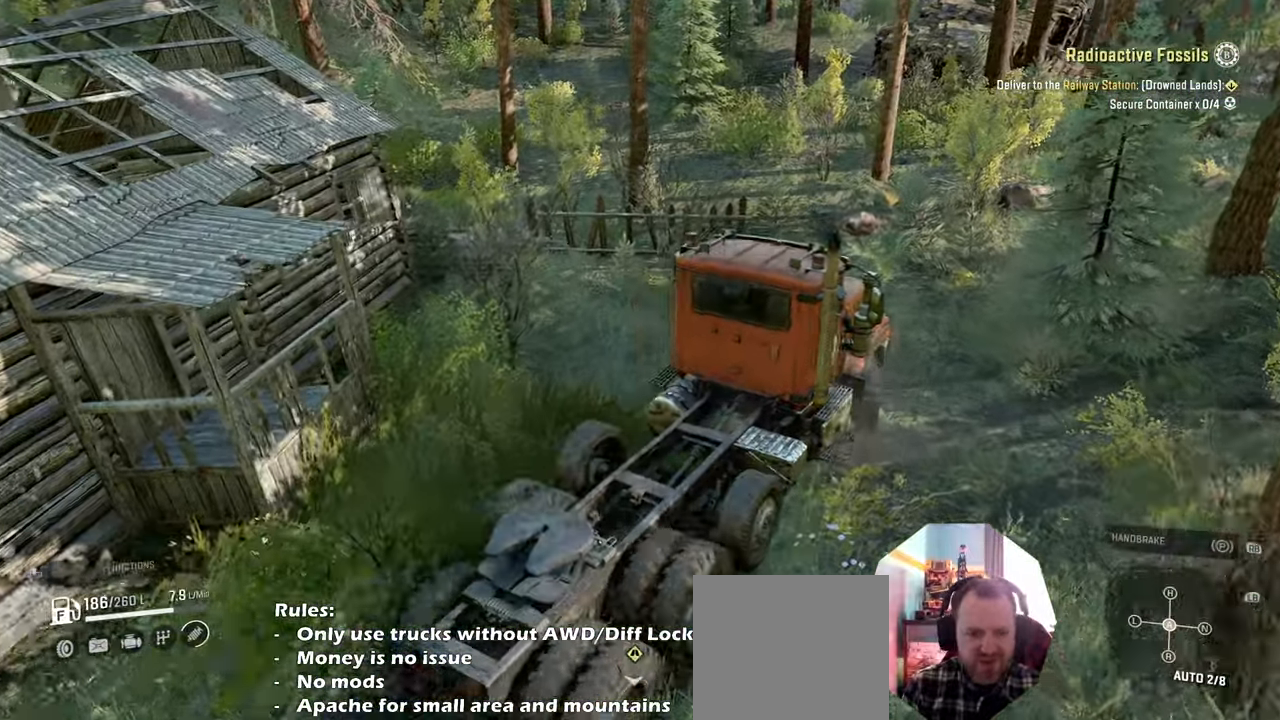
{"buttons": ["R2"], "left_stick": "center", "right_stick": "center", "events": [[66, "left_stick", "center"], [300, "right_stick", "up"], [366, "L1", "down"], [466, "L1", "up"], [500, "right_stick", "center"]]}
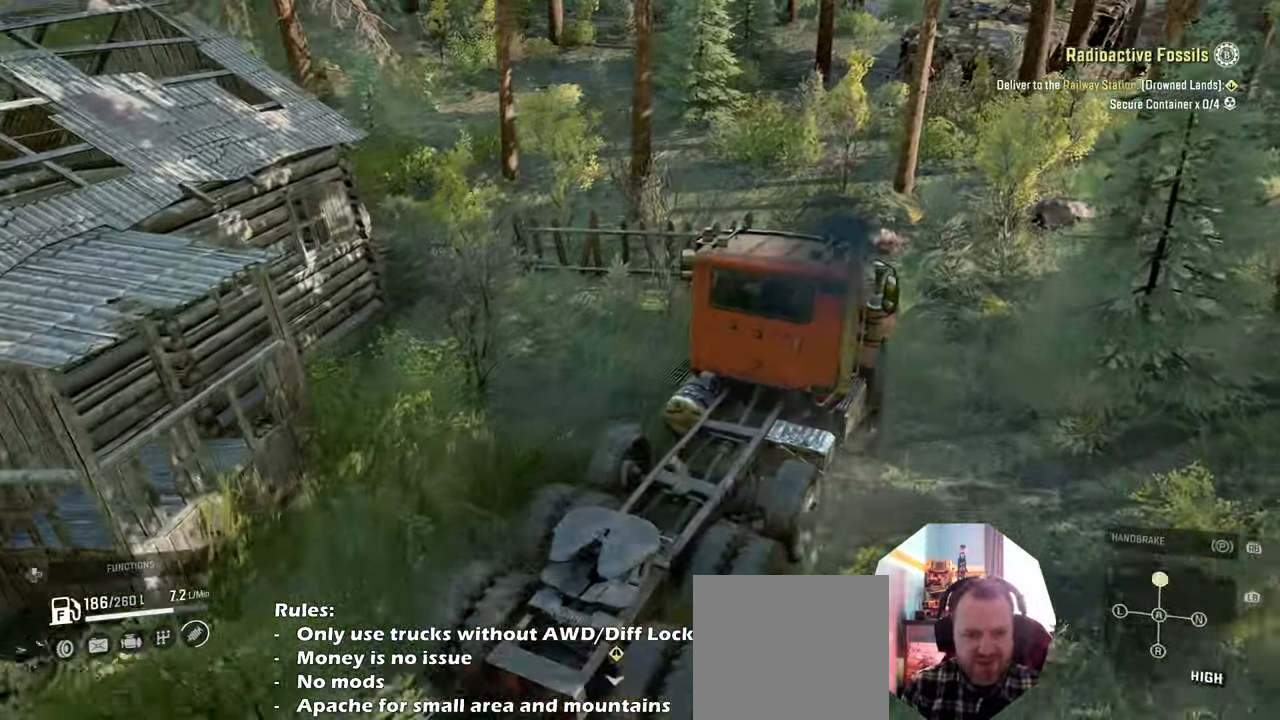
{"buttons": ["R2"], "left_stick": "left", "right_stick": "center", "events": [[166, "left_stick", "left"], [233, "right_stick", "up-right"], [400, "right_stick", "center"]]}
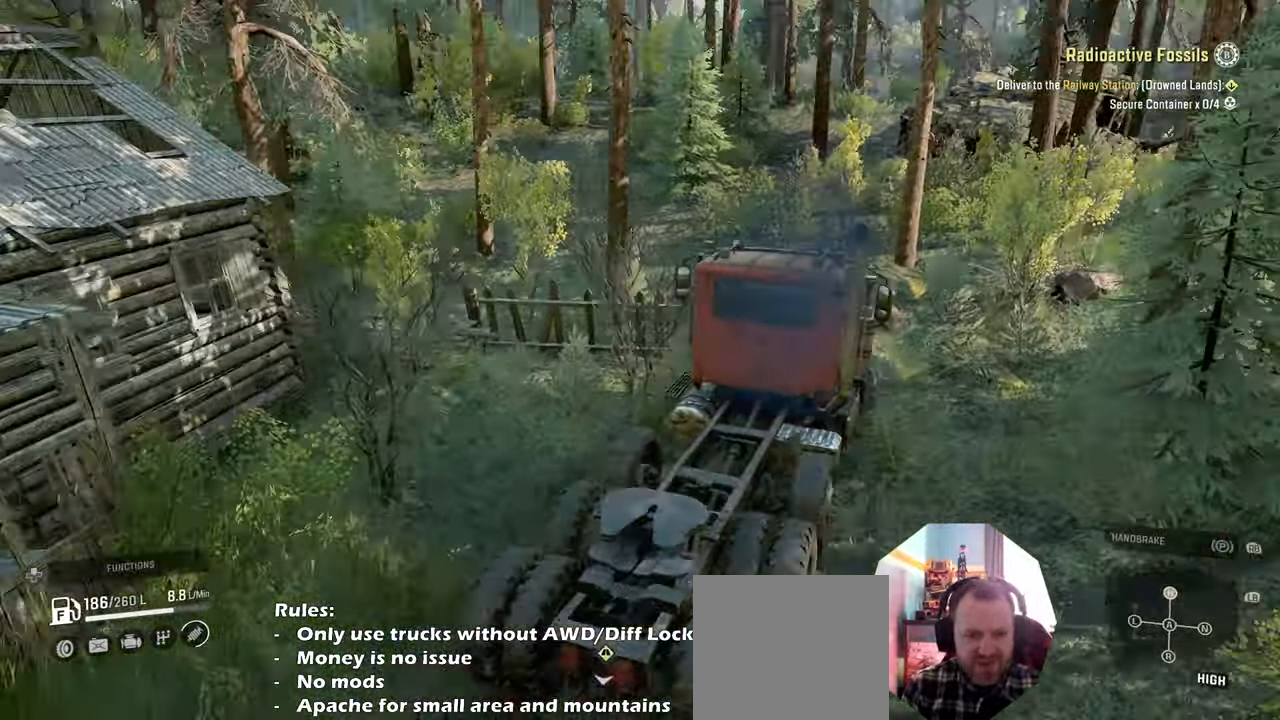
{"buttons": ["R2"], "left_stick": "right", "right_stick": "right", "events": [[166, "left_stick", "center"], [233, "right_stick", "right"], [400, "left_stick", "right"]]}
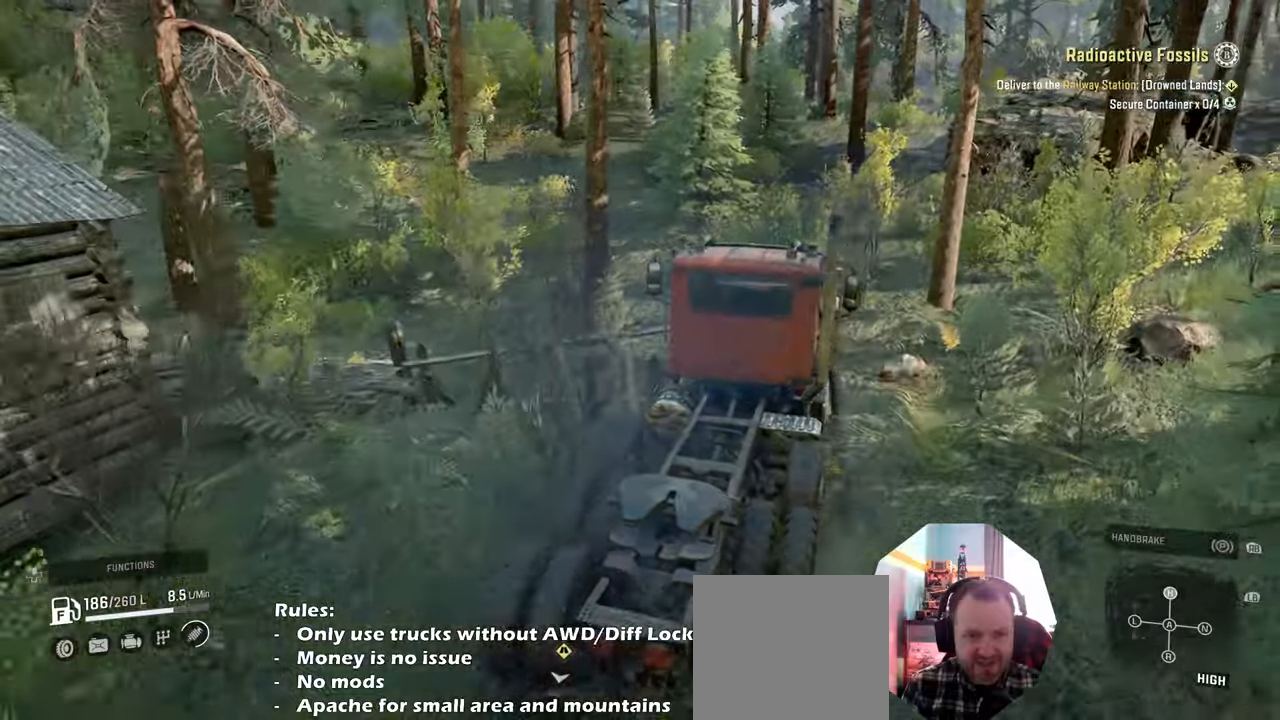
{"buttons": ["R2"], "left_stick": "center", "right_stick": "right", "events": [[100, "left_stick", "center"], [200, "left_stick", "left"], [400, "left_stick", "center"]]}
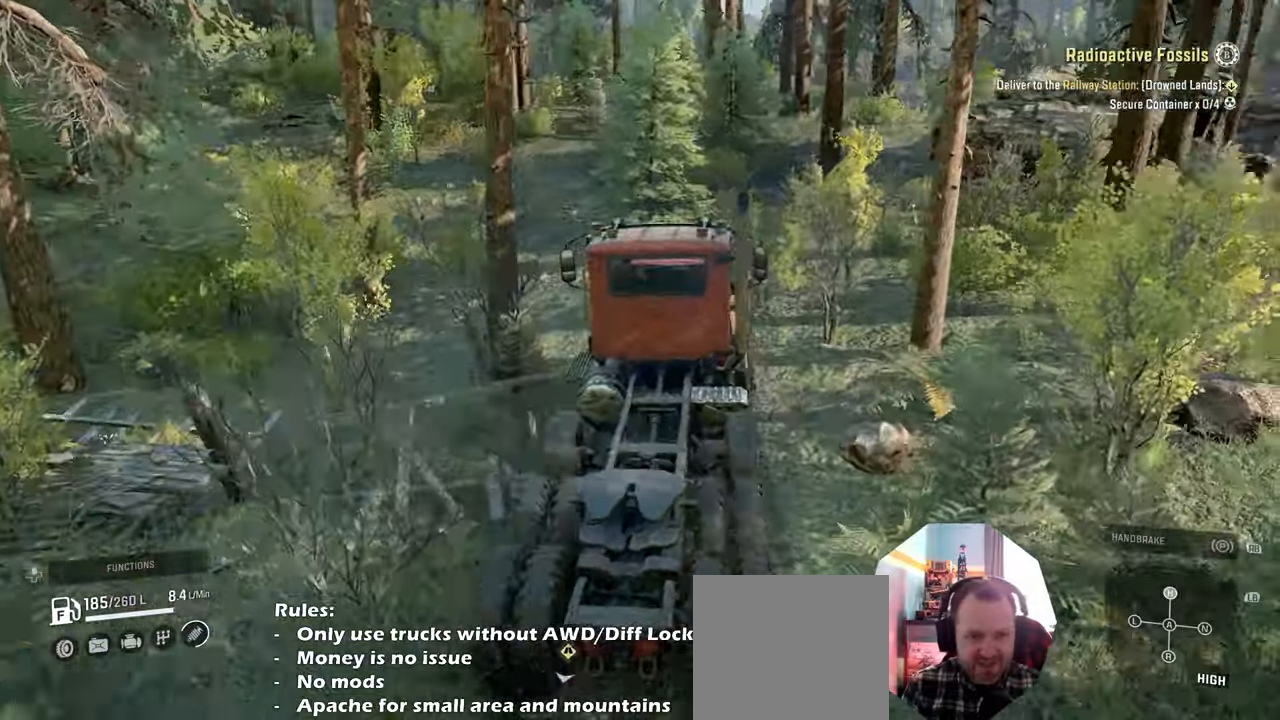
{"buttons": ["R2"], "left_stick": "up-right", "right_stick": "right", "events": [[333, "left_stick", "up-right"]]}
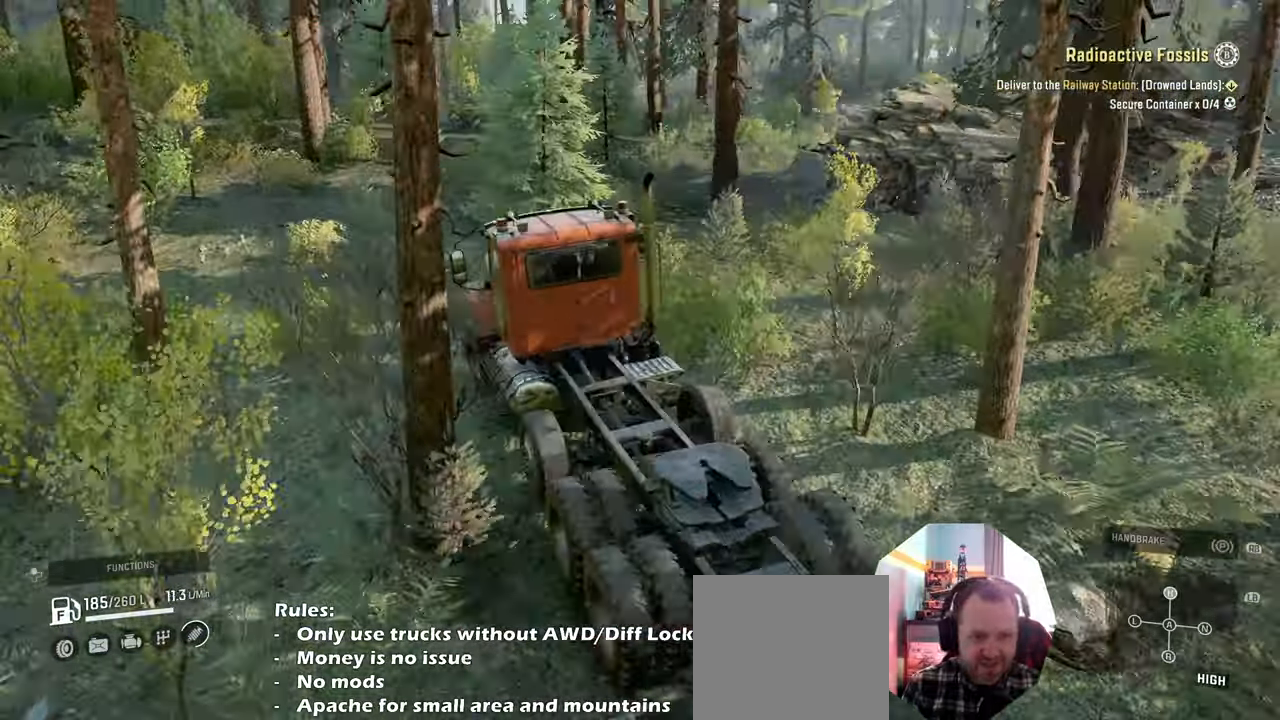
{"buttons": [], "left_stick": "up-right", "right_stick": "right", "events": [[100, "R2", "up"]]}
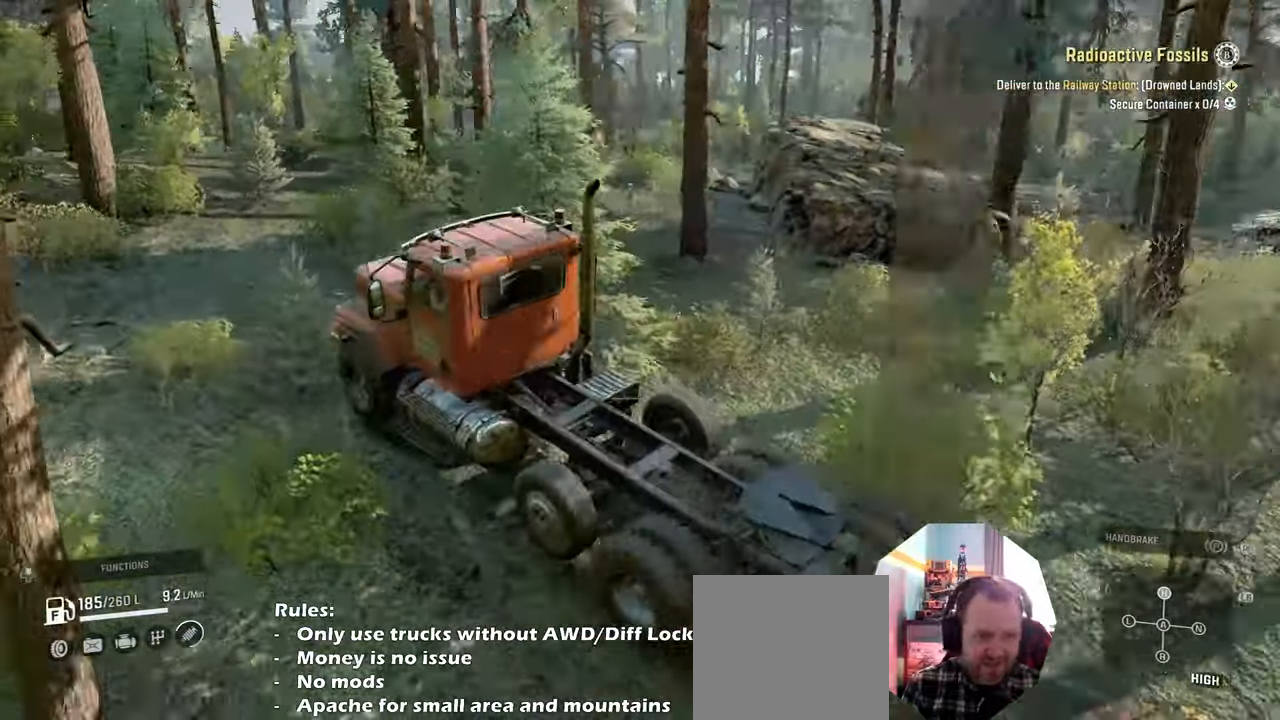
{"buttons": ["R2"], "left_stick": "up-right", "right_stick": "down-right", "events": [[100, "R2", "down"], [166, "right_stick", "down-right"]]}
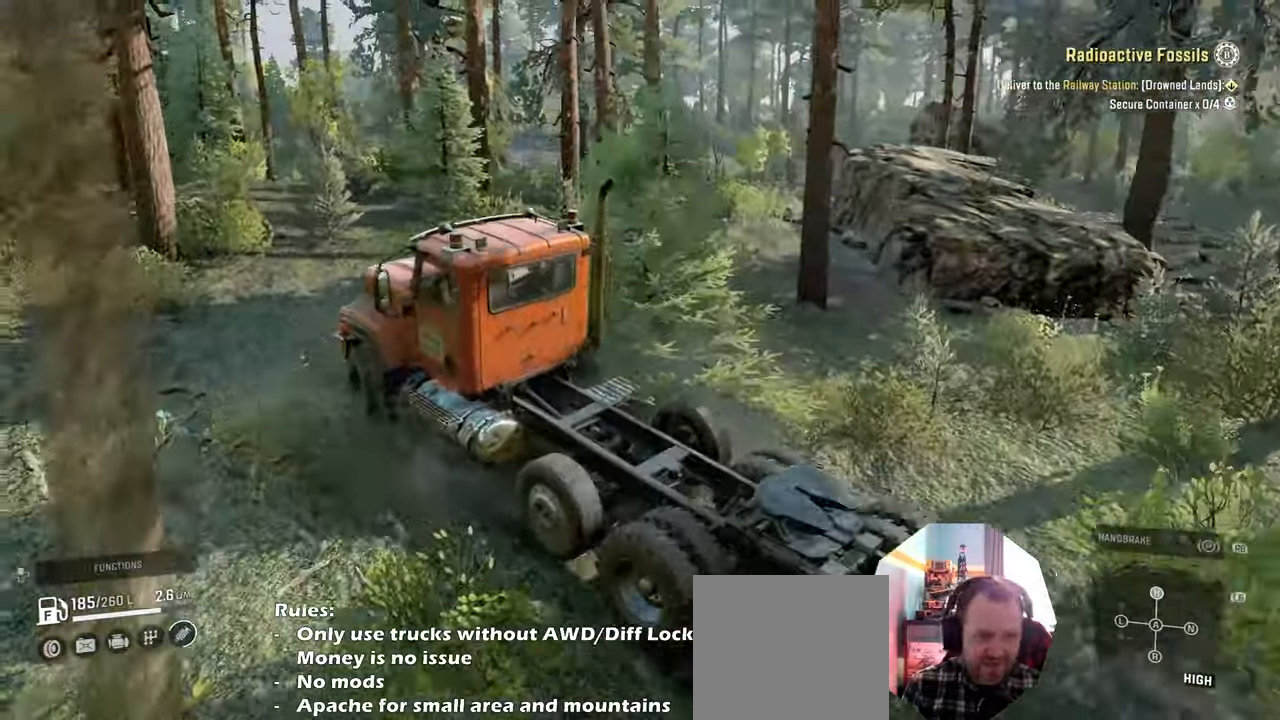
{"buttons": ["R2"], "left_stick": "left", "right_stick": "down-right", "events": [[133, "right_stick", "down"], [233, "left_stick", "center"], [300, "right_stick", "down-right"], [333, "left_stick", "left"]]}
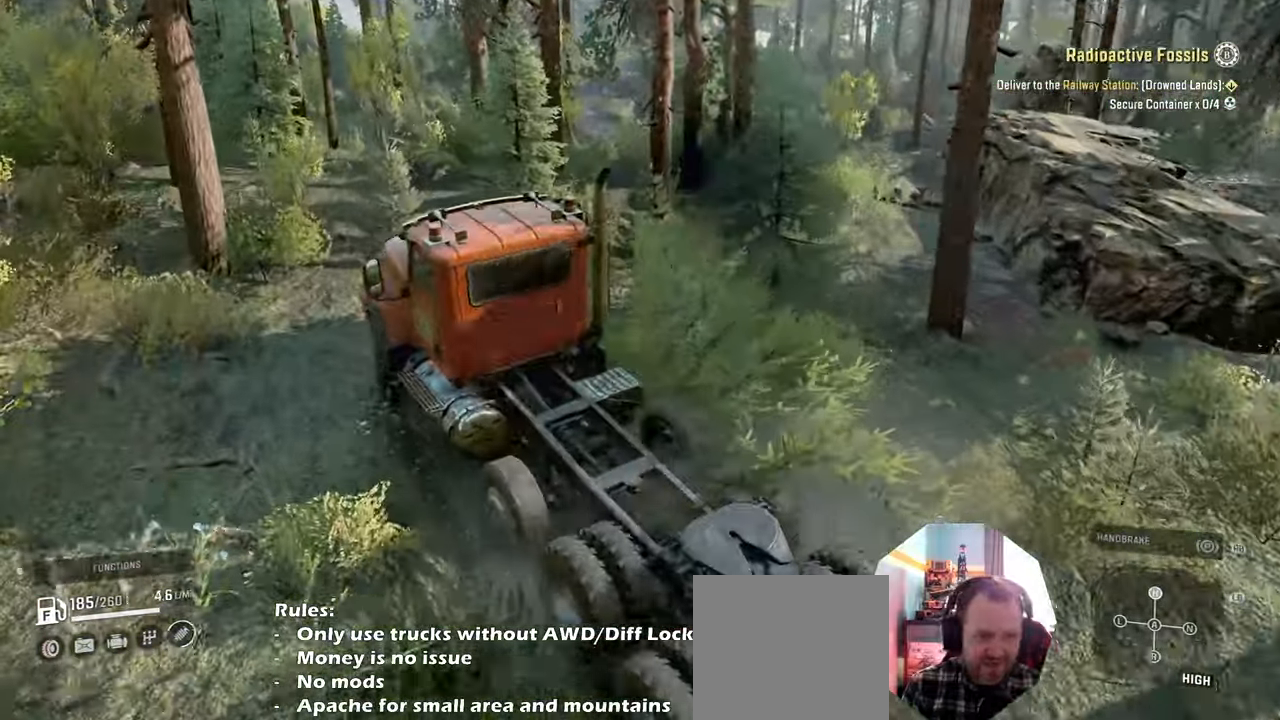
{"buttons": ["R2"], "left_stick": "left", "right_stick": "down-right", "events": [[100, "left_stick", "center"], [433, "left_stick", "left"]]}